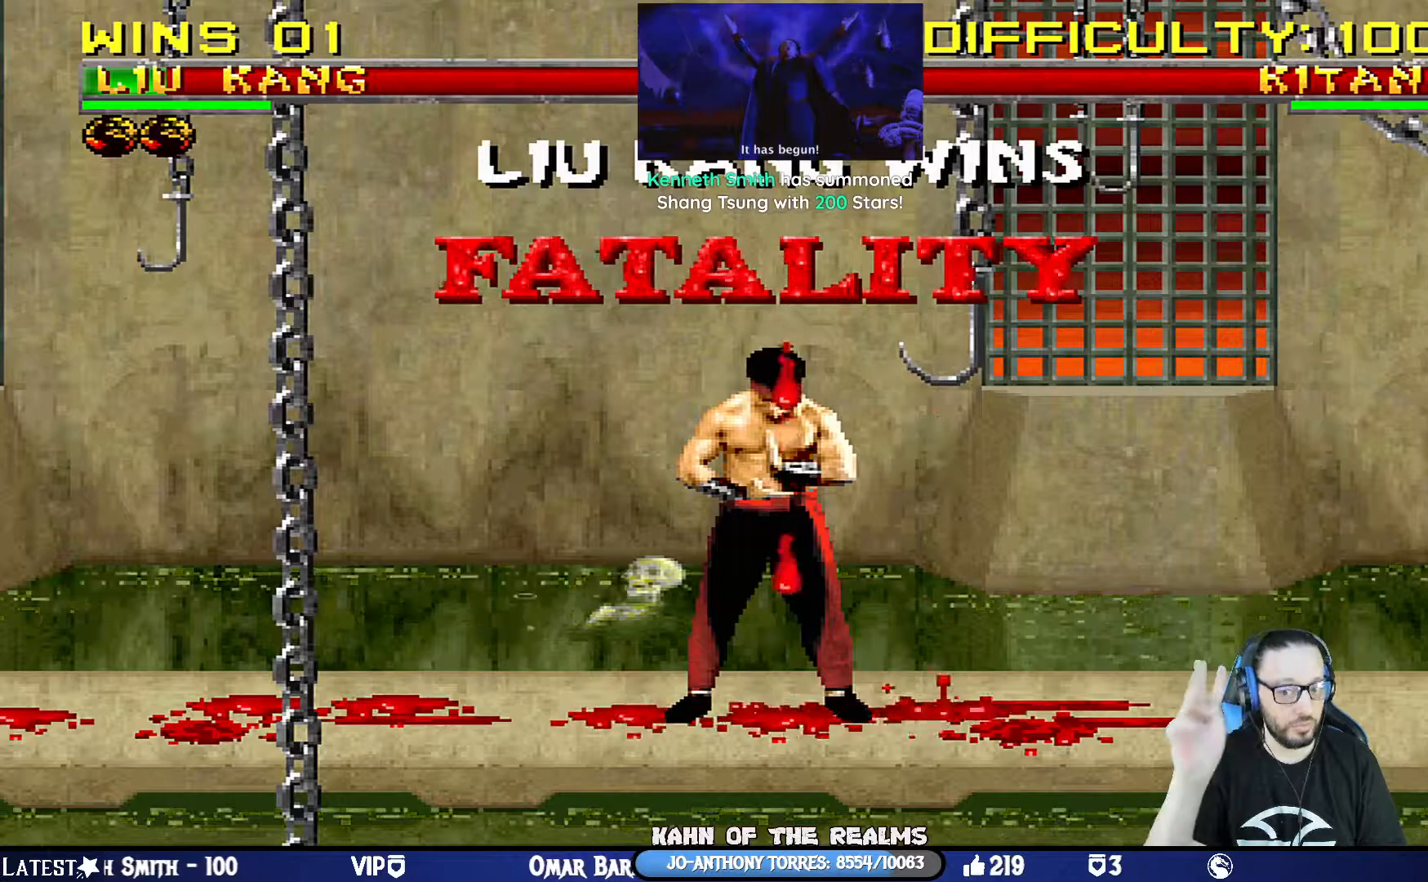
Gameplay with a controller (PlayStation layout); each line is a JSON object with the inputs held at the frame after it. "events" lists button and stick changes between this image and that frame as [ms after this image, input, new state], when the widget could be followed in between.
{"buttons": ["DPAD_UP"], "left_stick": "center", "right_stick": "center", "events": [[383, "DPAD_UP", "down"]]}
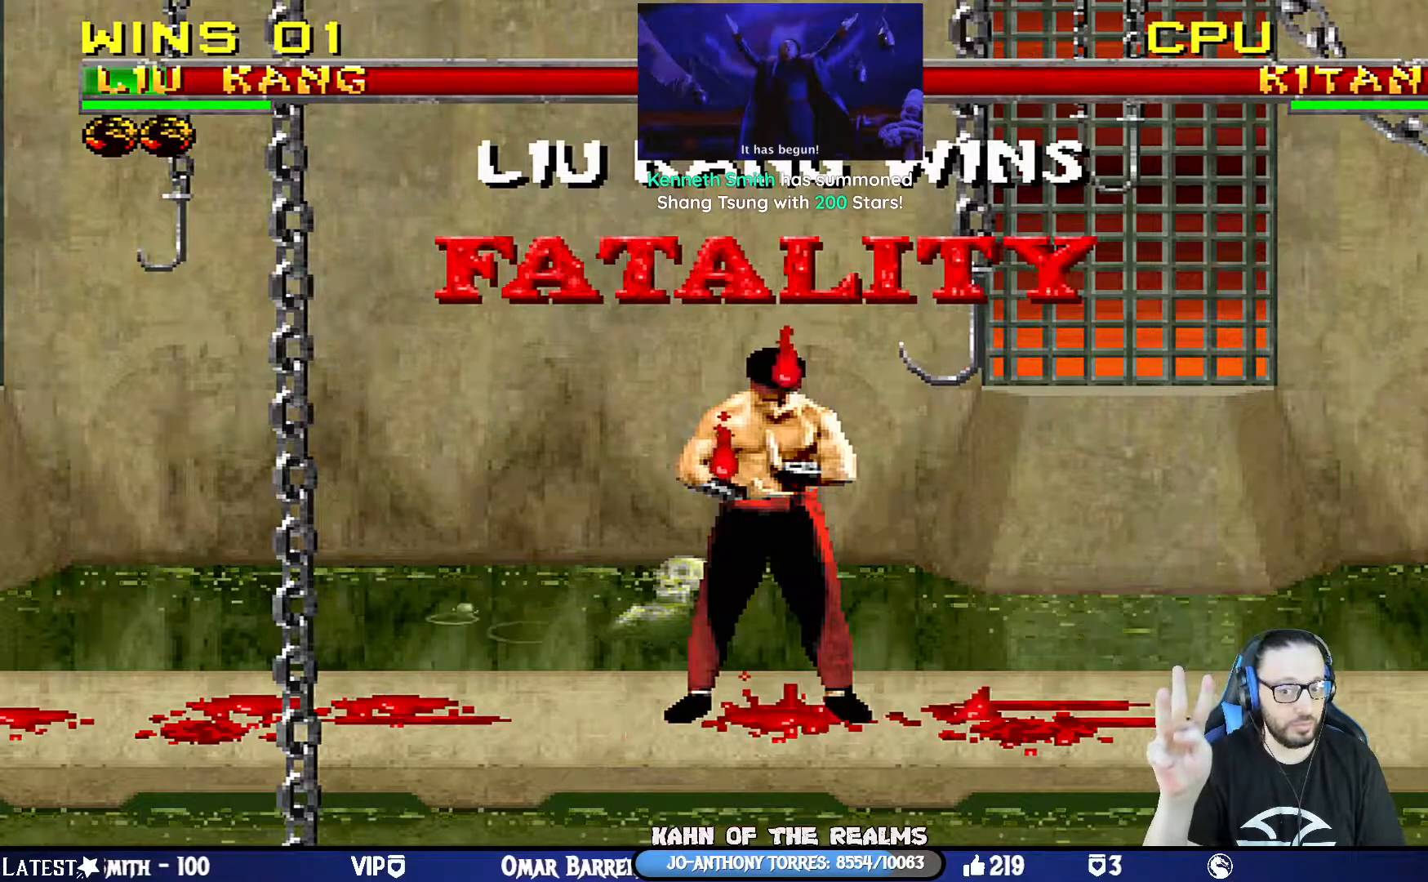
{"buttons": ["DPAD_UP"], "left_stick": "center", "right_stick": "center", "events": []}
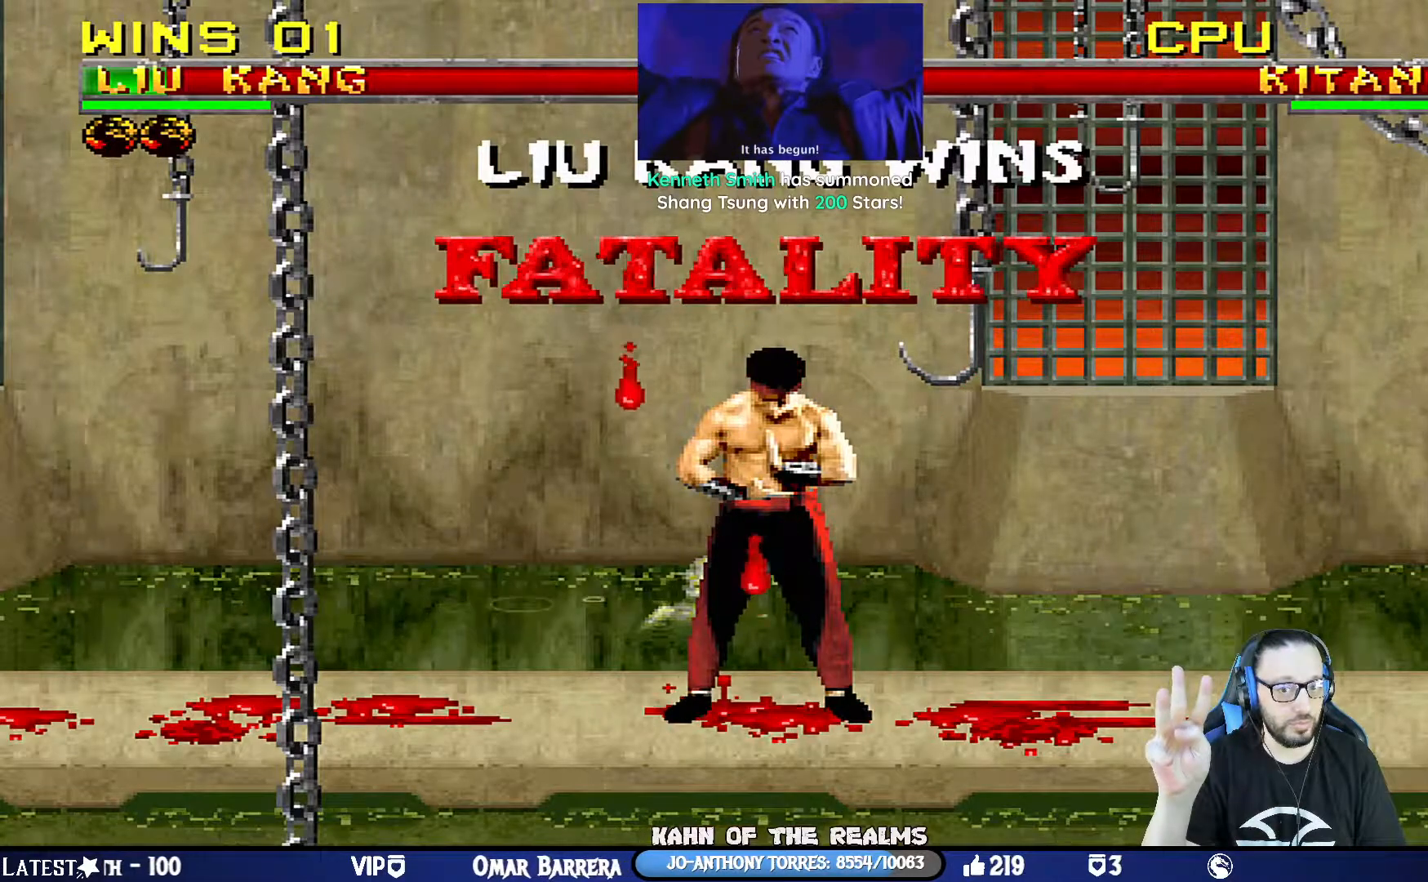
{"buttons": ["DPAD_DOWN"], "left_stick": "center", "right_stick": "center", "events": [[367, "DPAD_UP", "up"], [450, "DPAD_DOWN", "down"]]}
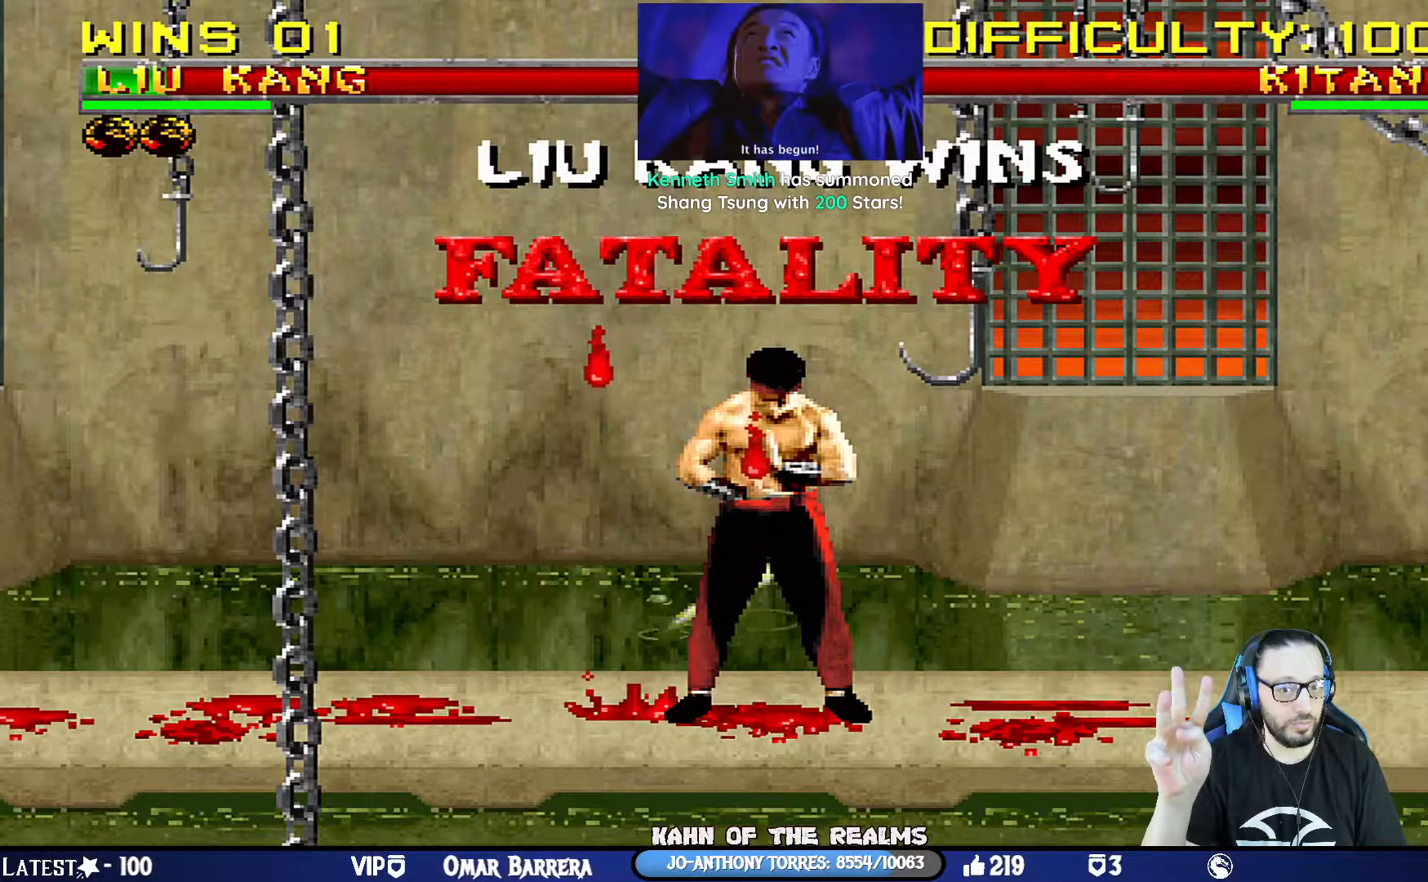
{"buttons": [], "left_stick": "center", "right_stick": "center", "events": [[451, "DPAD_DOWN", "up"]]}